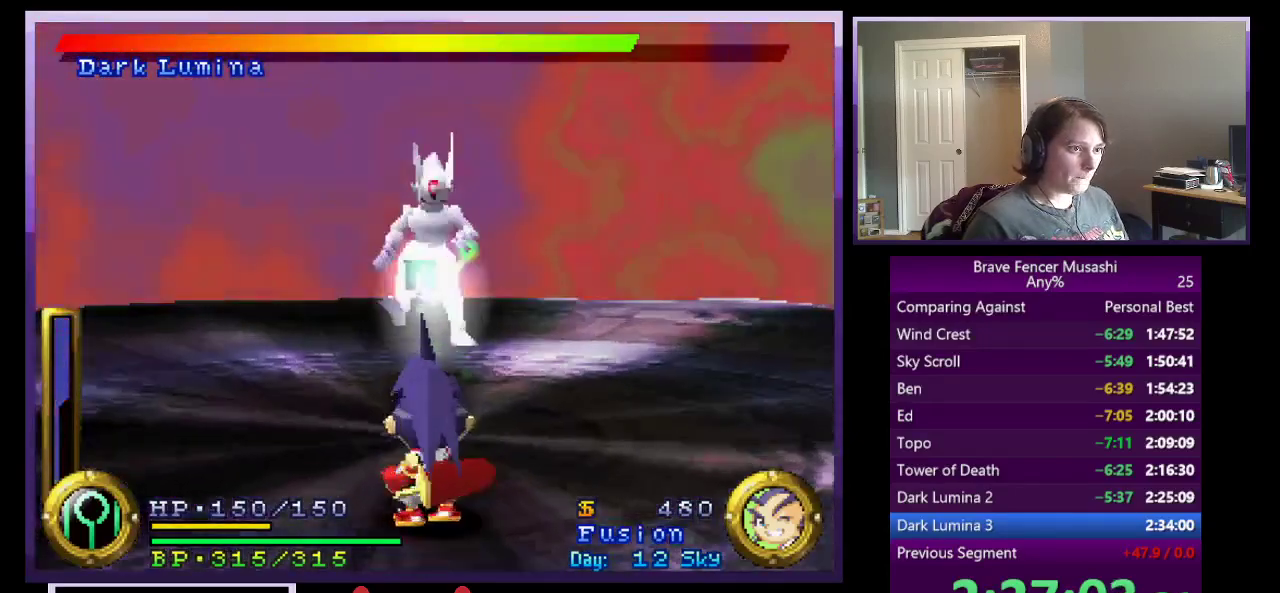
Gameplay with a controller (PlayStation layout); each line is a JSON object with the inputs held at the frame after it. "events" lists button and stick changes between this image and that frame as [ms after this image, input, new state], when the widget could be followed in between. This document gives stick clicks only as held states, not as events.
{"buttons": [], "left_stick": "center", "right_stick": "center", "events": [[17, "SQUARE", "down"], [83, "SQUARE", "up"], [133, "SQUARE", "down"], [183, "SQUARE", "up"], [233, "SQUARE", "down"], [283, "SQUARE", "up"], [350, "SQUARE", "down"], [400, "SQUARE", "up"], [450, "SQUARE", "down"], [500, "SQUARE", "up"]]}
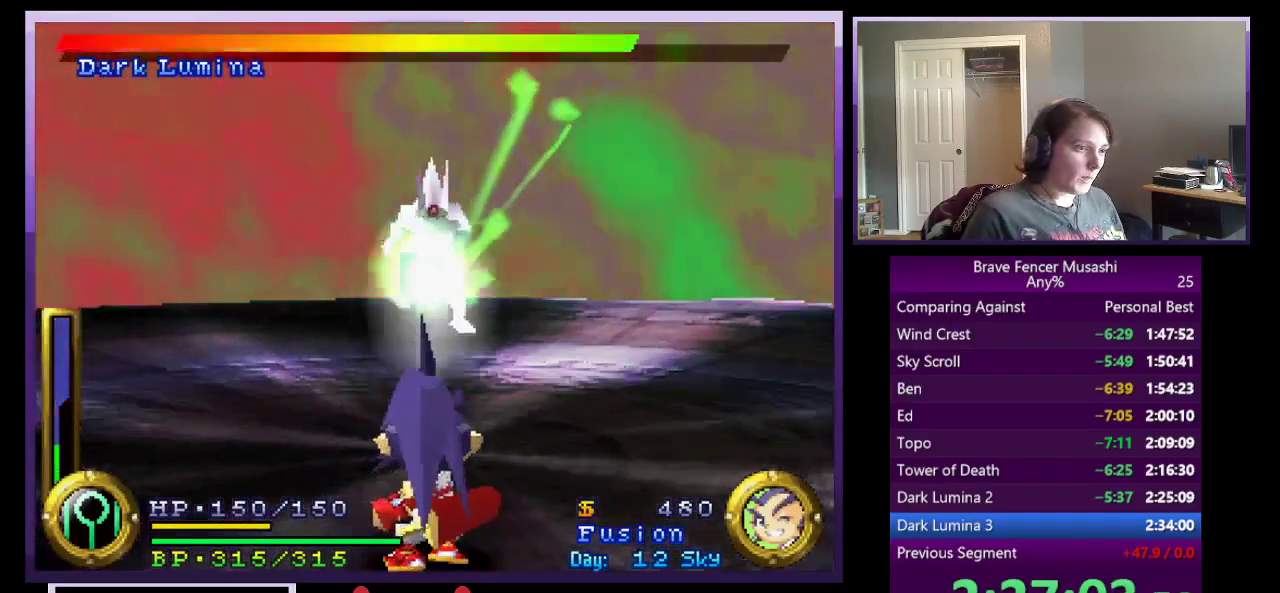
{"buttons": [], "left_stick": "center", "right_stick": "center", "events": [[67, "SQUARE", "down"], [117, "SQUARE", "up"], [183, "SQUARE", "down"], [233, "SQUARE", "up"], [300, "SQUARE", "down"], [350, "SQUARE", "up"], [417, "SQUARE", "down"], [483, "SQUARE", "up"]]}
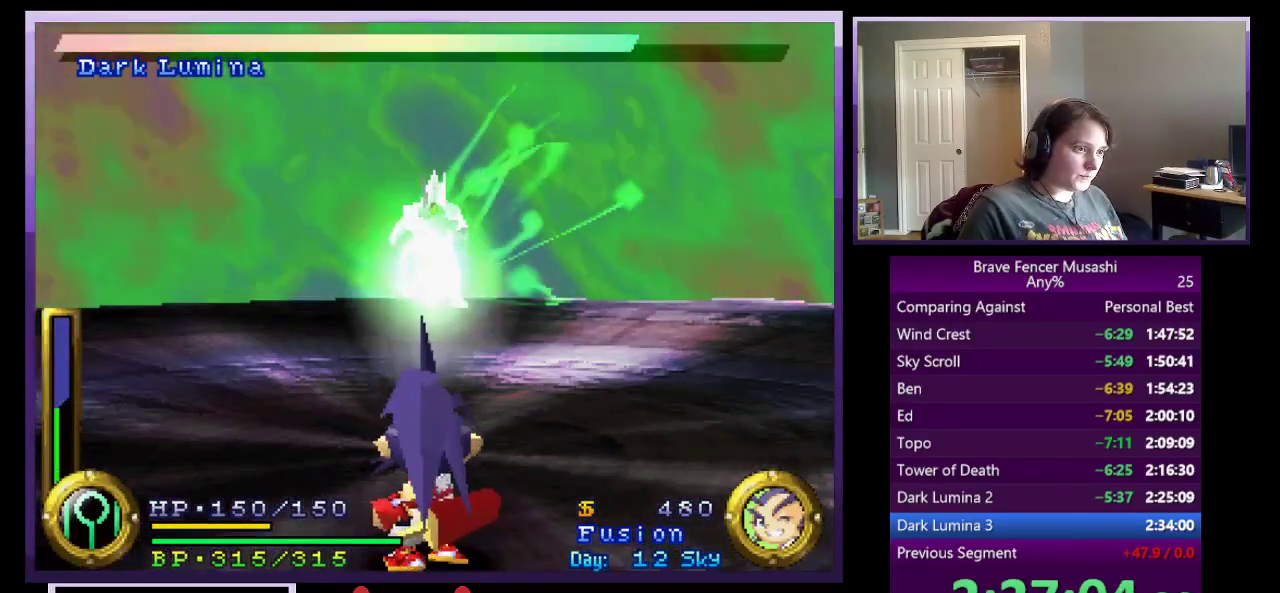
{"buttons": [], "left_stick": "center", "right_stick": "center", "events": [[50, "SQUARE", "down"], [100, "SQUARE", "up"], [167, "SQUARE", "down"], [217, "SQUARE", "up"], [283, "SQUARE", "down"], [333, "SQUARE", "up"], [400, "SQUARE", "down"], [450, "SQUARE", "up"]]}
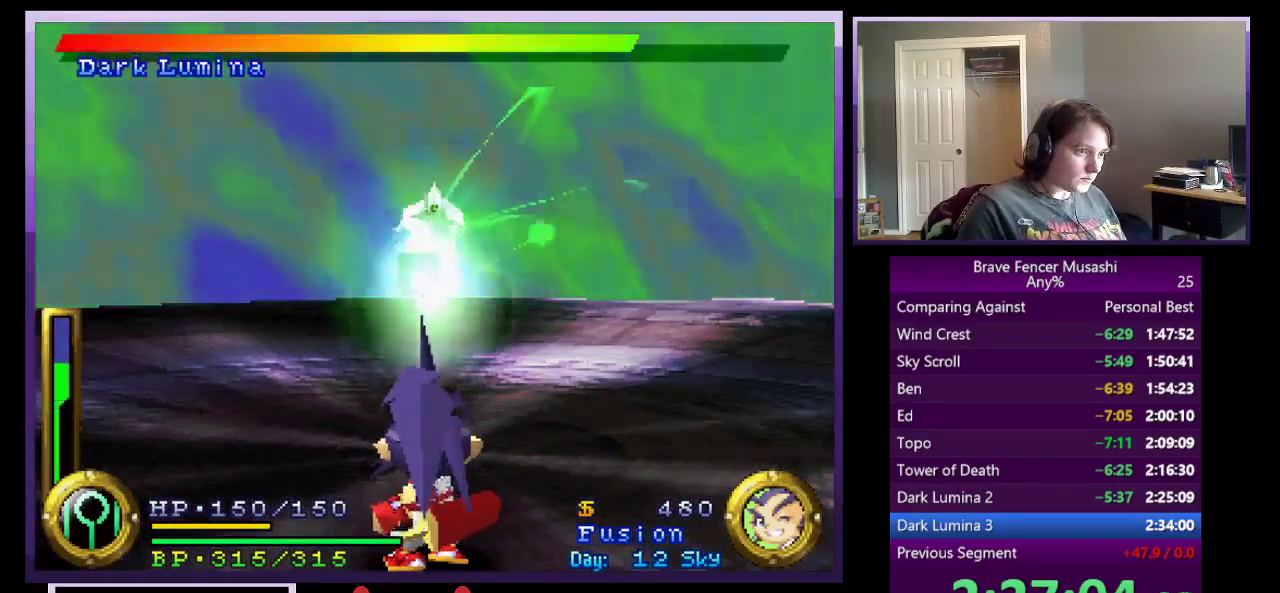
{"buttons": [], "left_stick": "center", "right_stick": "center", "events": [[17, "SQUARE", "down"], [83, "SQUARE", "up"], [150, "SQUARE", "down"], [200, "SQUARE", "up"], [283, "SQUARE", "down"], [333, "SQUARE", "up"], [400, "SQUARE", "down"], [467, "SQUARE", "up"]]}
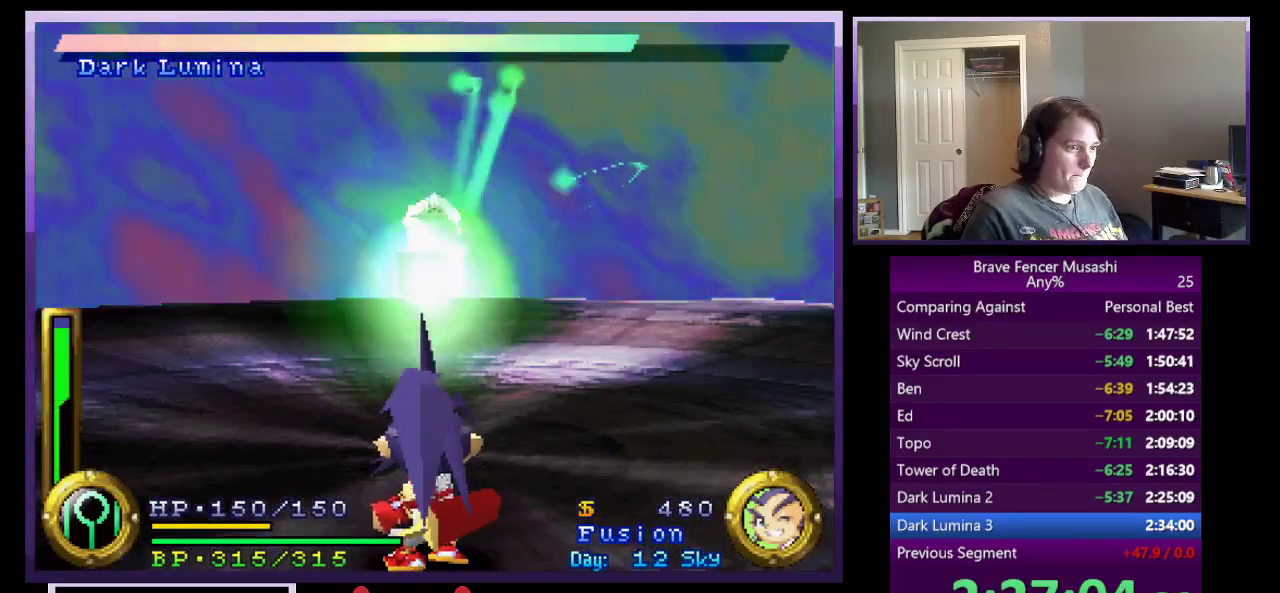
{"buttons": ["SQUARE"], "left_stick": "center", "right_stick": "center", "events": [[33, "SQUARE", "down"], [83, "SQUARE", "up"], [167, "SQUARE", "down"], [217, "SQUARE", "up"], [283, "SQUARE", "down"], [367, "SQUARE", "up"], [417, "SQUARE", "down"]]}
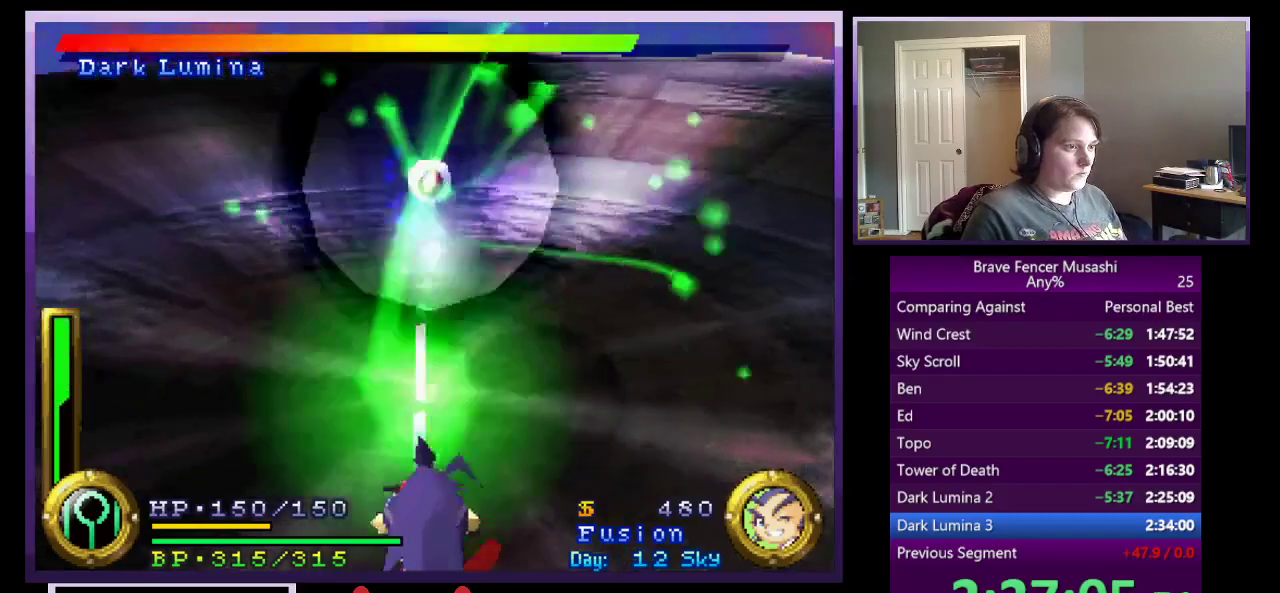
{"buttons": ["TRIANGLE"], "left_stick": "up", "right_stick": "center", "events": [[17, "SQUARE", "up"], [67, "left_stick", "up"], [250, "CROSS", "down"], [367, "CROSS", "up"], [483, "TRIANGLE", "down"]]}
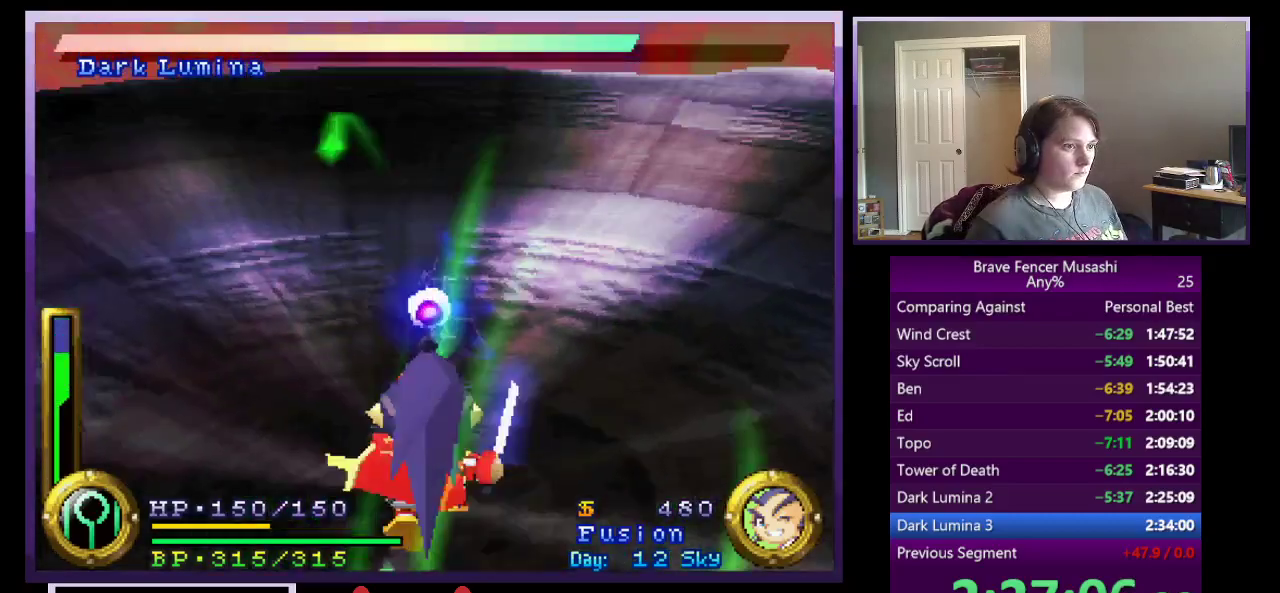
{"buttons": [], "left_stick": "down", "right_stick": "center", "events": [[83, "TRIANGLE", "up"], [133, "TRIANGLE", "down"], [217, "left_stick", "center"], [233, "TRIANGLE", "up"], [367, "left_stick", "down"]]}
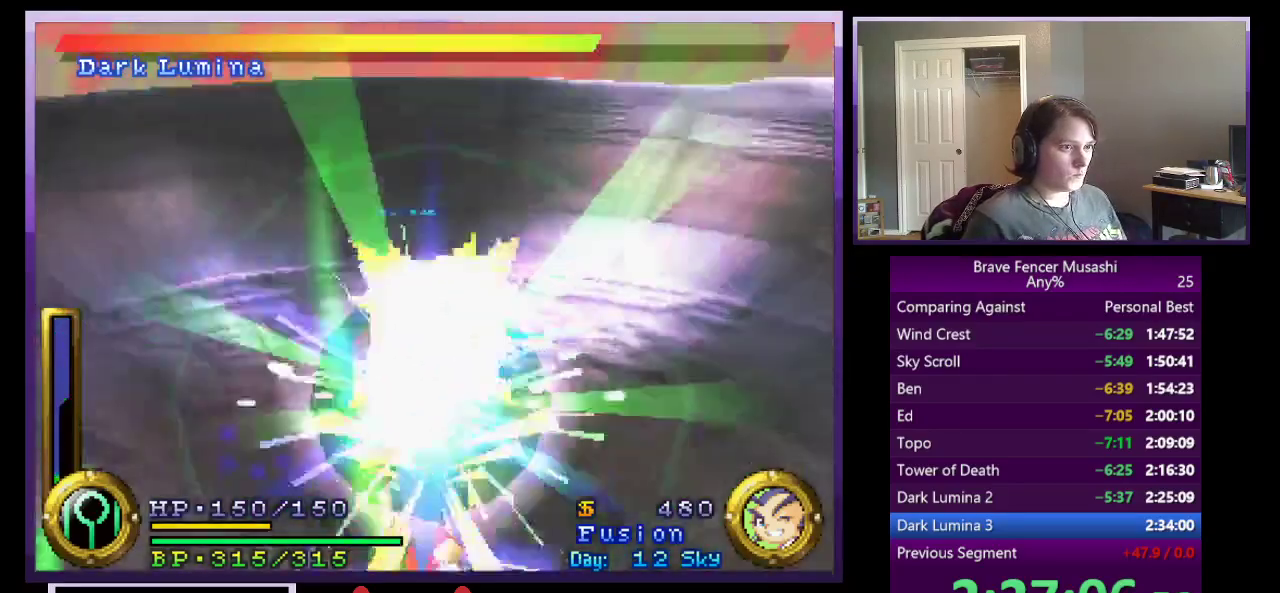
{"buttons": [], "left_stick": "down", "right_stick": "center", "events": []}
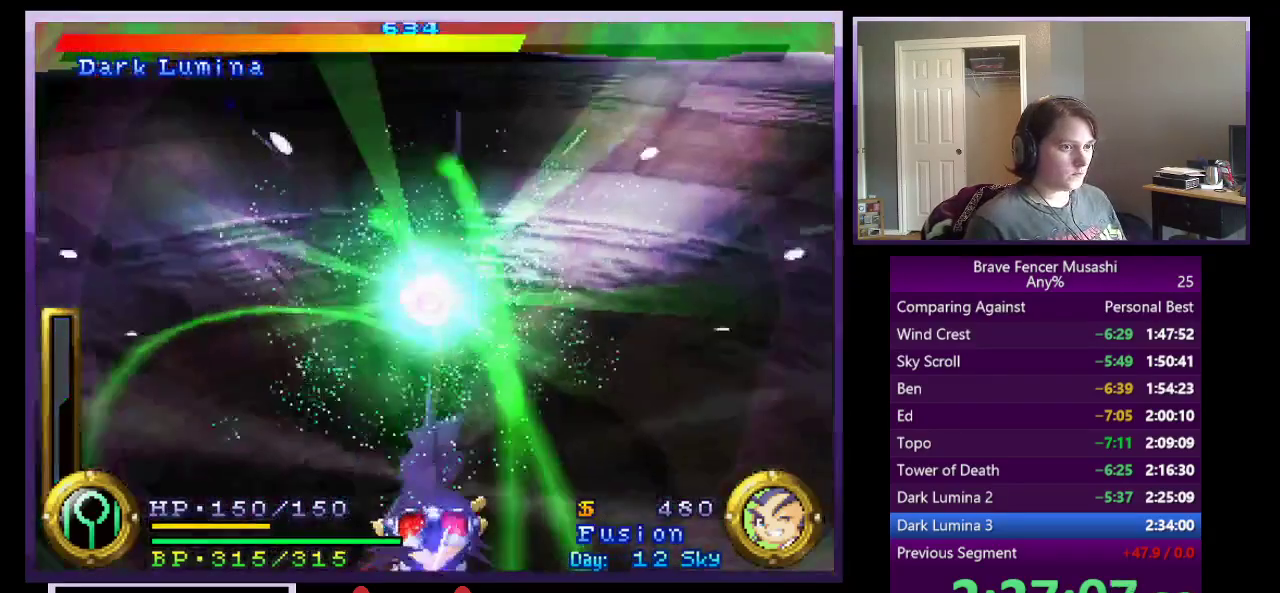
{"buttons": [], "left_stick": "down", "right_stick": "center", "events": []}
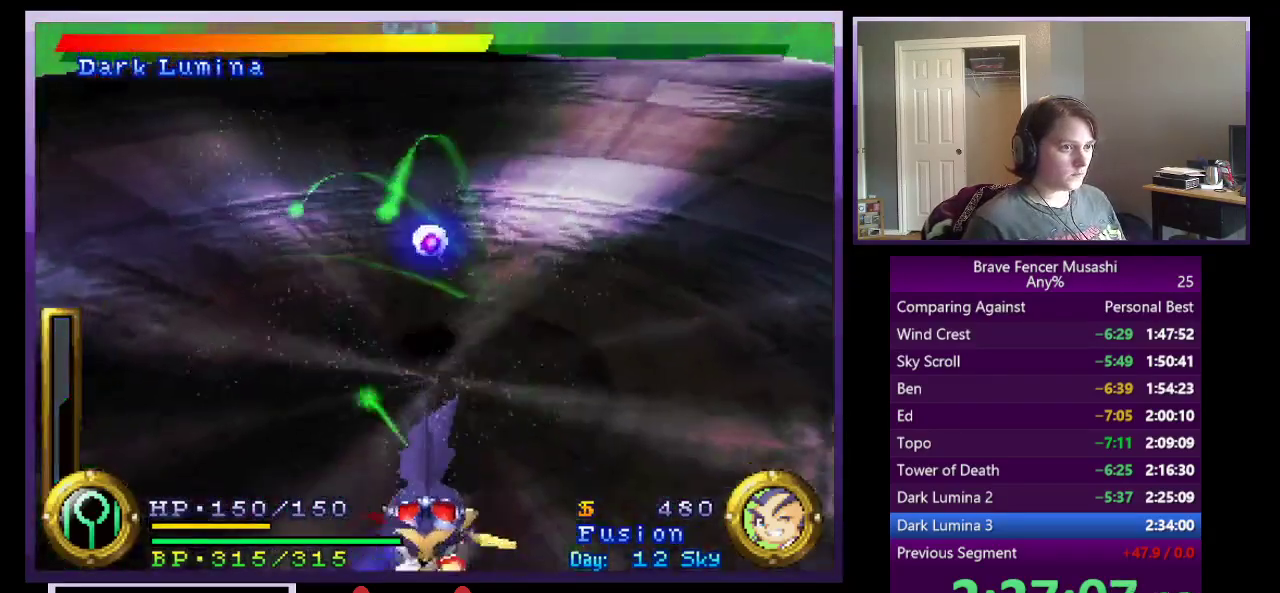
{"buttons": [], "left_stick": "center", "right_stick": "center", "events": [[250, "left_stick", "center"]]}
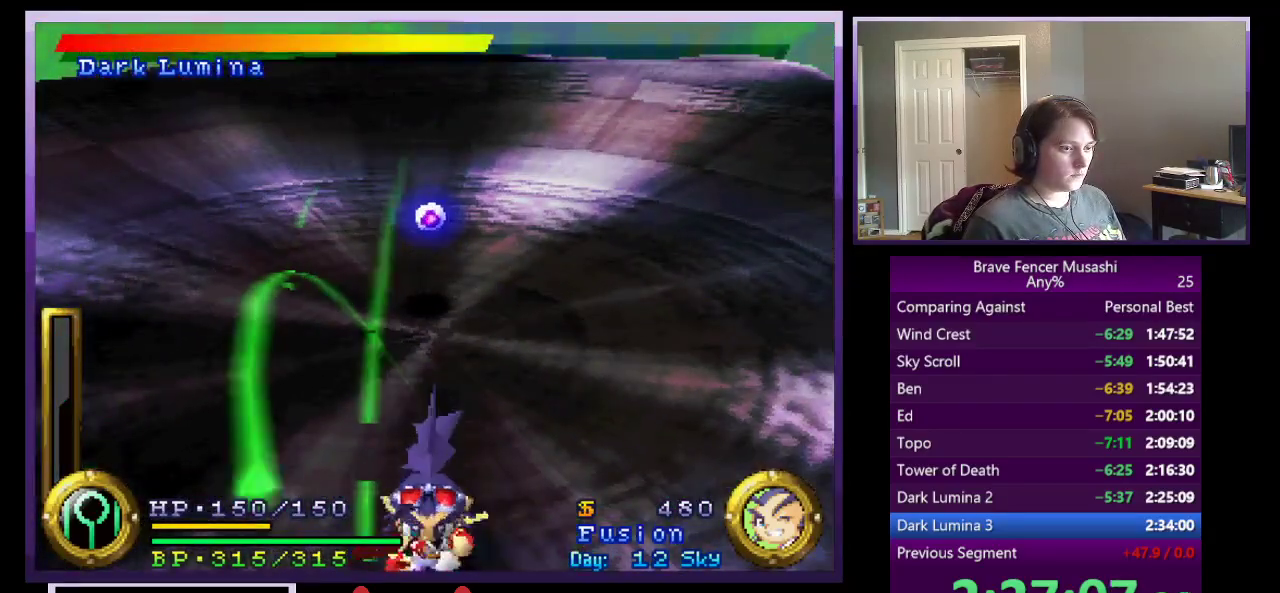
{"buttons": [], "left_stick": "center", "right_stick": "center", "events": [[67, "left_stick", "down"], [433, "left_stick", "center"]]}
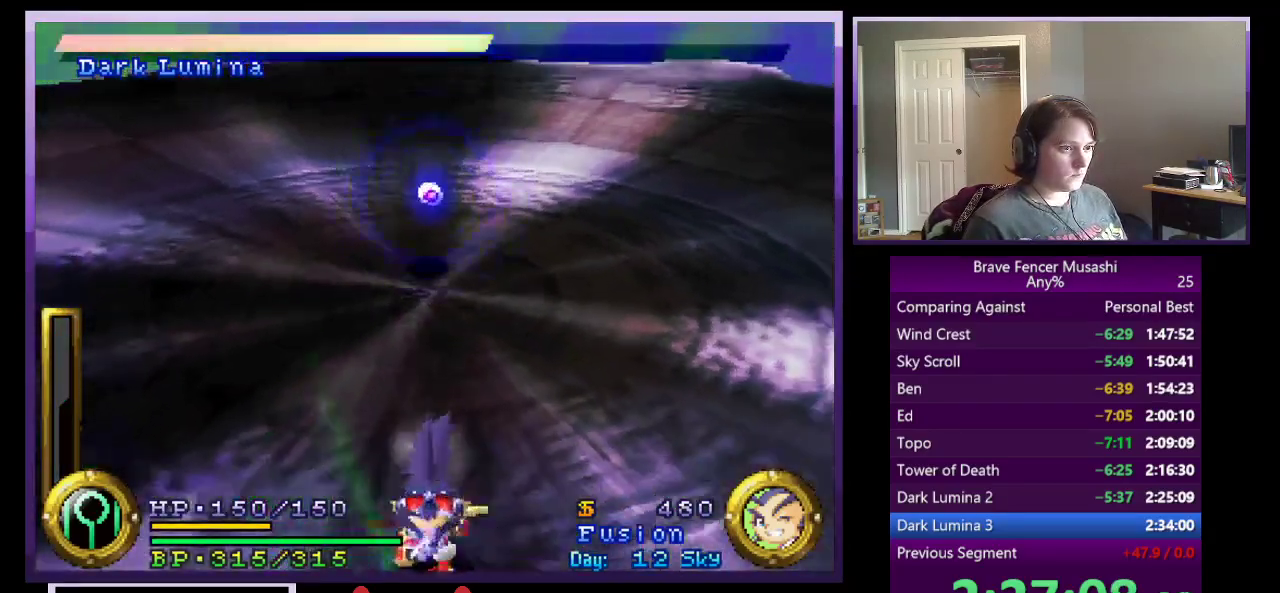
{"buttons": [], "left_stick": "center", "right_stick": "center", "events": [[300, "left_stick", "down"], [433, "left_stick", "center"]]}
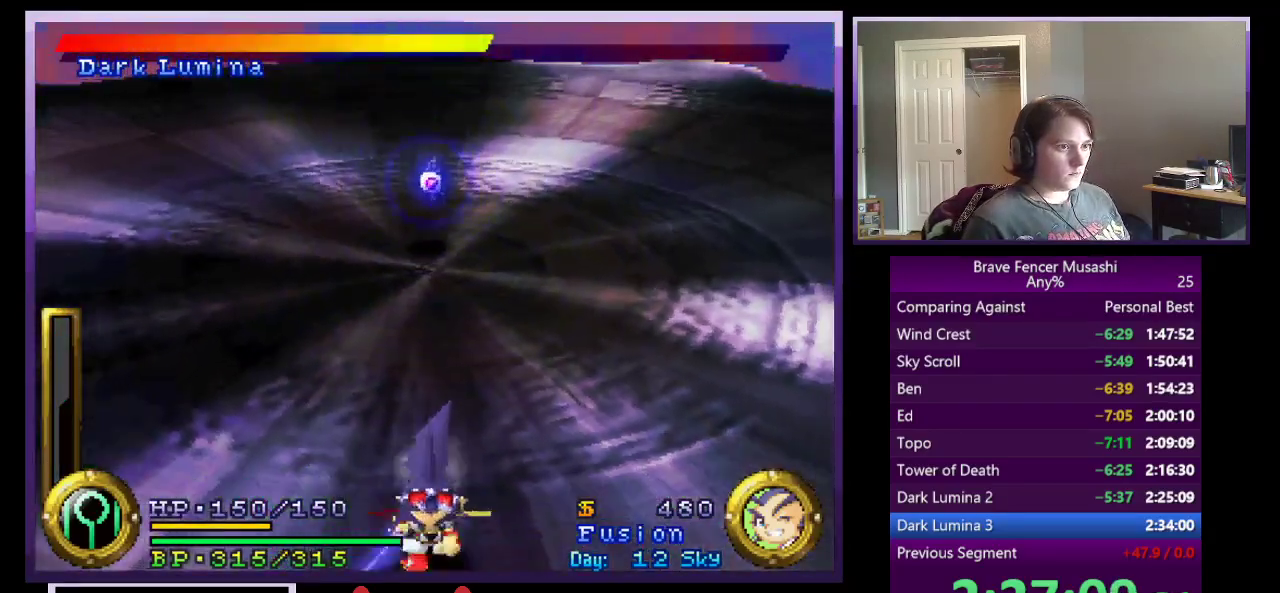
{"buttons": [], "left_stick": "center", "right_stick": "center", "events": []}
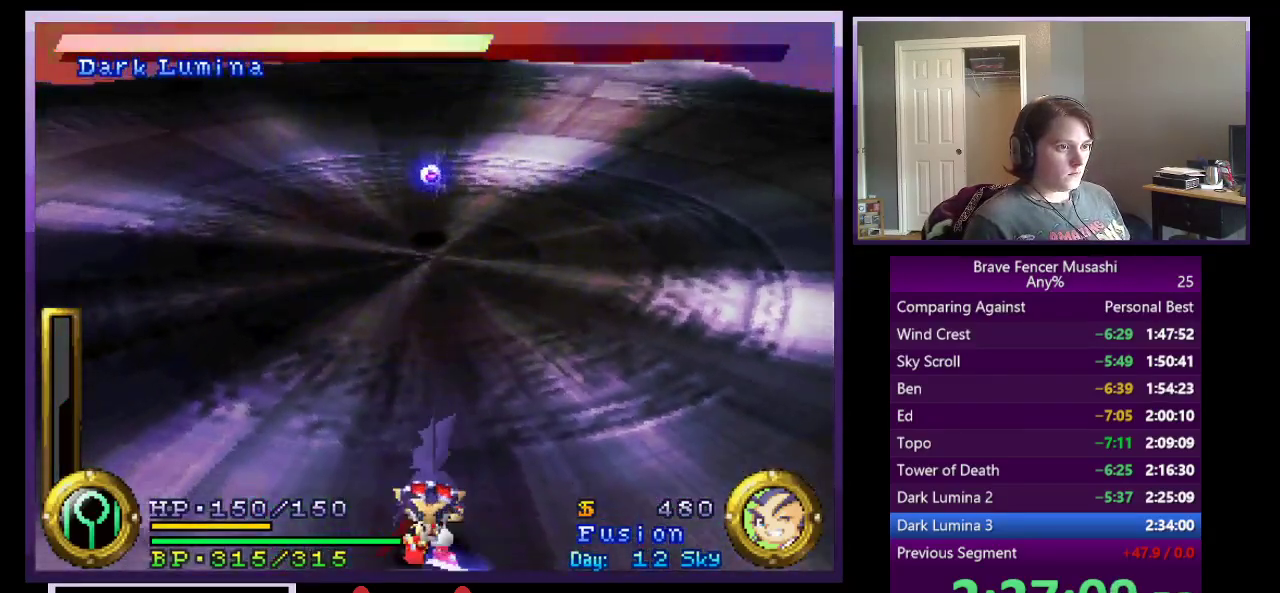
{"buttons": [], "left_stick": "center", "right_stick": "center", "events": []}
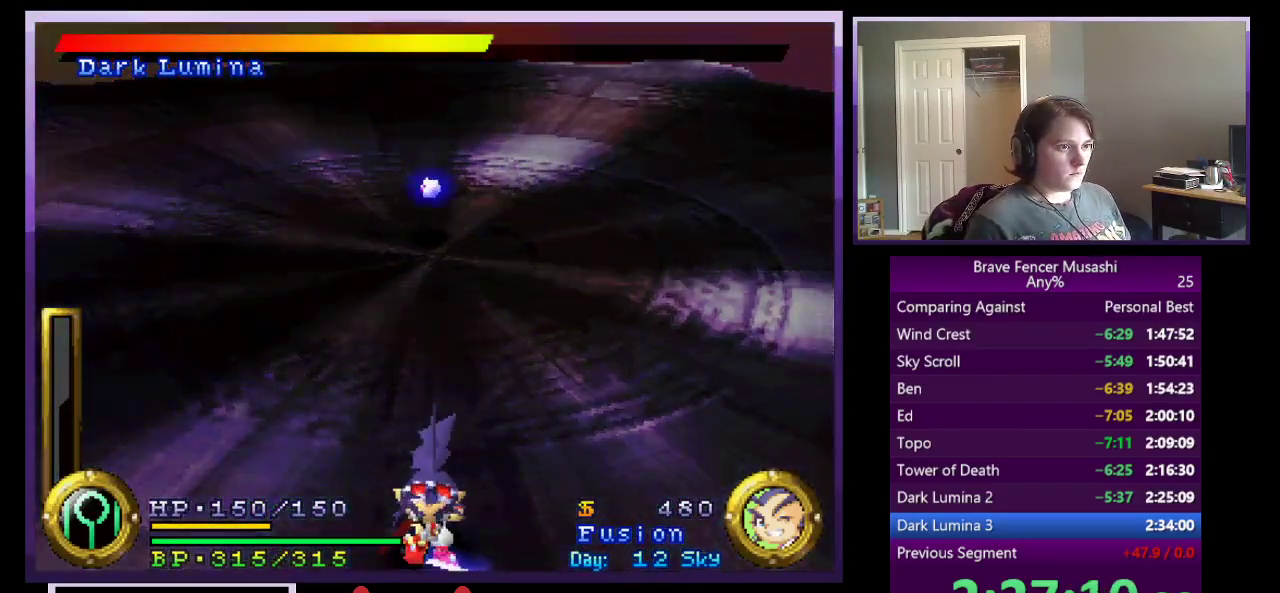
{"buttons": [], "left_stick": "down", "right_stick": "center", "events": [[450, "left_stick", "down"]]}
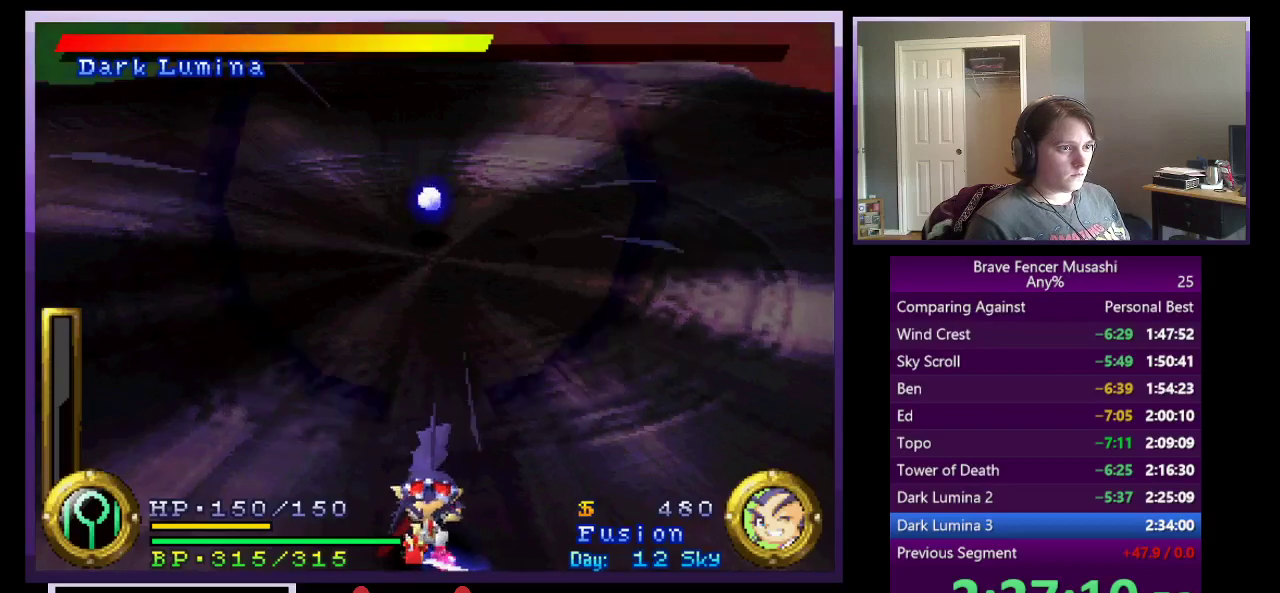
{"buttons": [], "left_stick": "center", "right_stick": "center", "events": [[333, "left_stick", "center"]]}
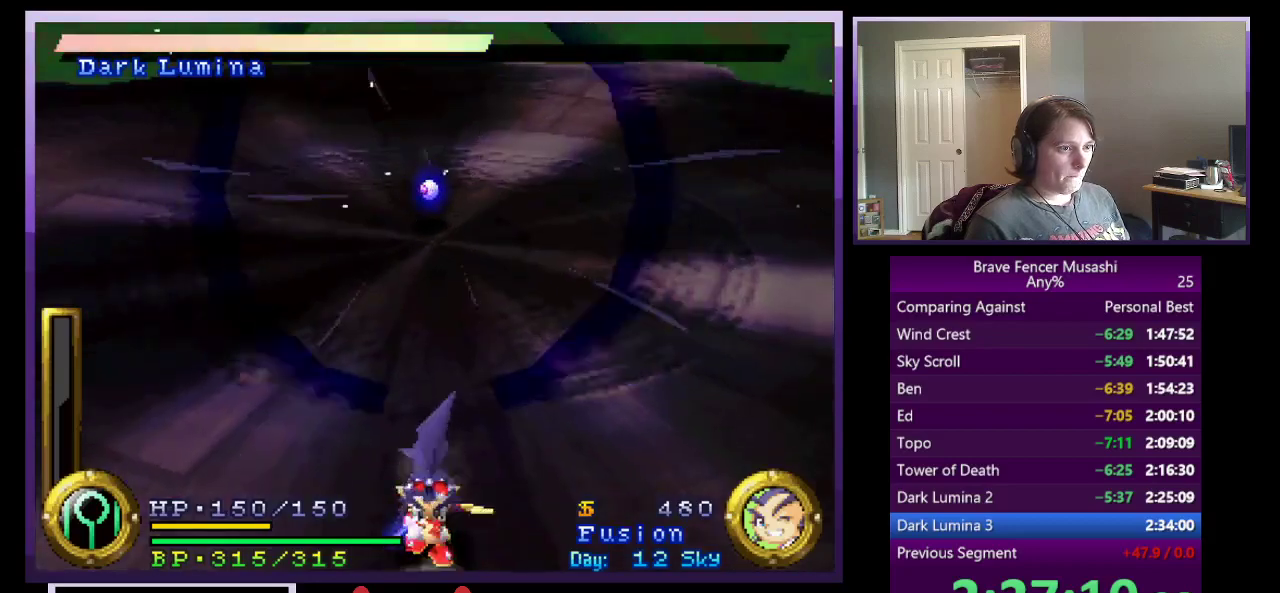
{"buttons": [], "left_stick": "down", "right_stick": "center", "events": [[83, "left_stick", "down"]]}
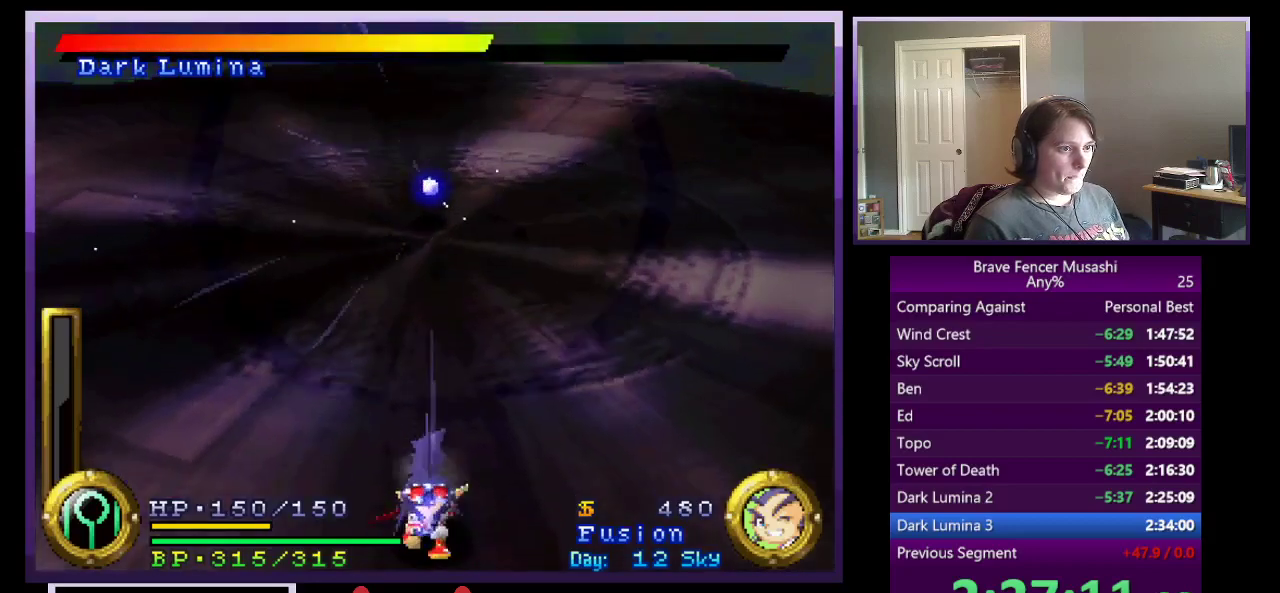
{"buttons": [], "left_stick": "down", "right_stick": "center", "events": [[67, "left_stick", "center"], [367, "left_stick", "down"]]}
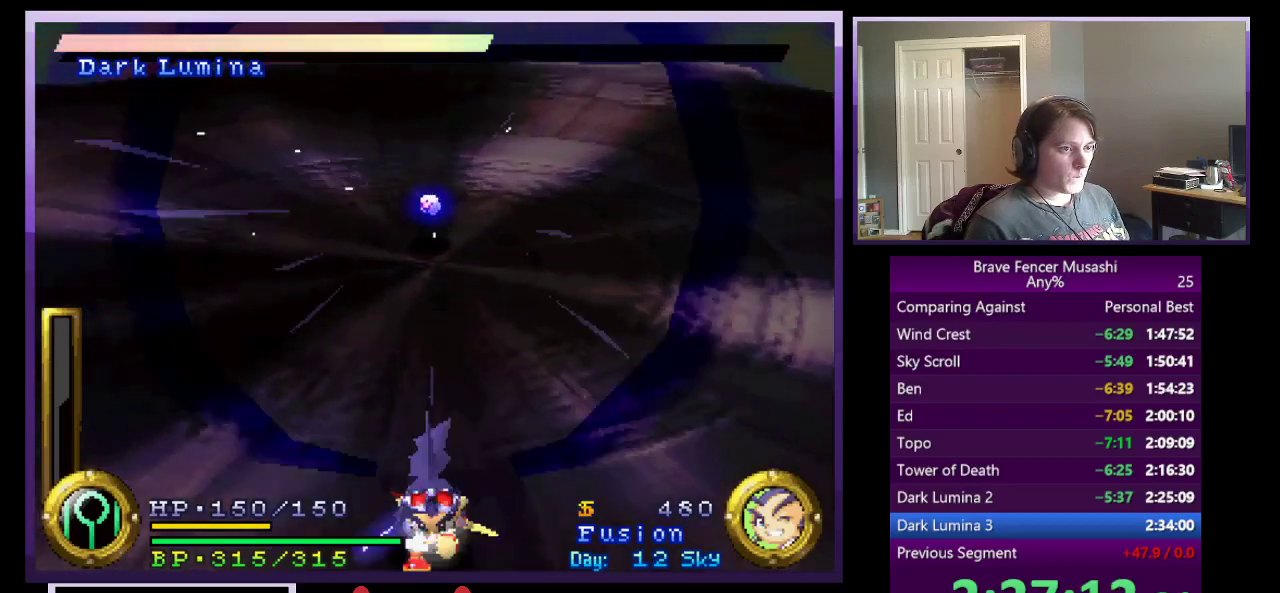
{"buttons": [], "left_stick": "down", "right_stick": "center", "events": []}
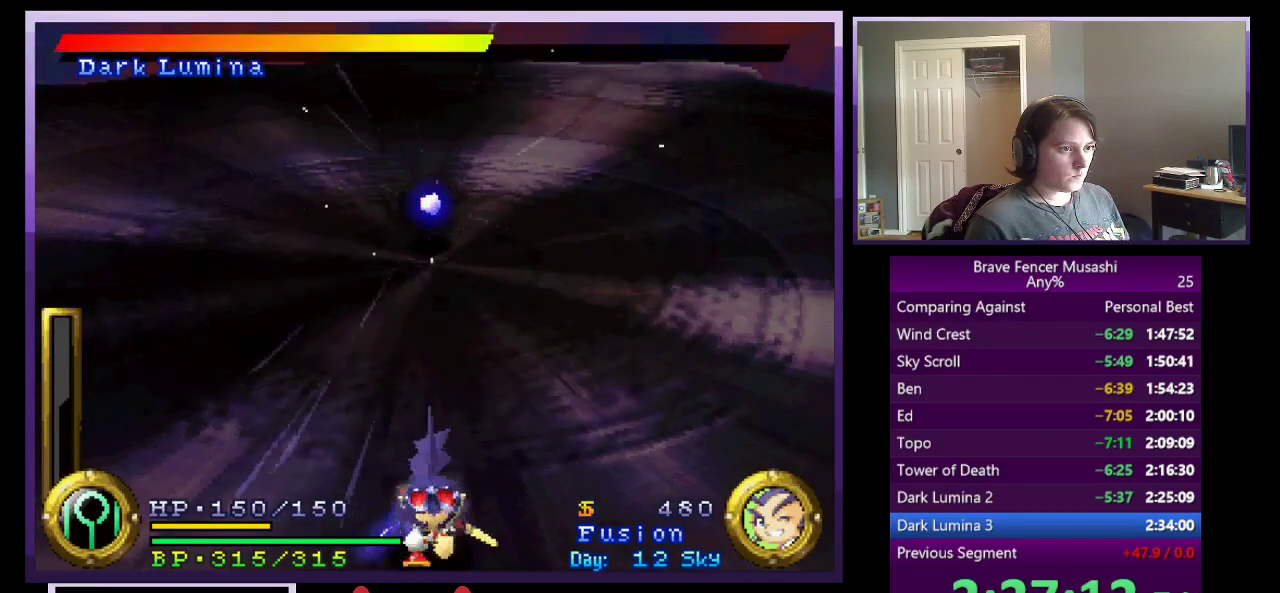
{"buttons": [], "left_stick": "down", "right_stick": "center", "events": []}
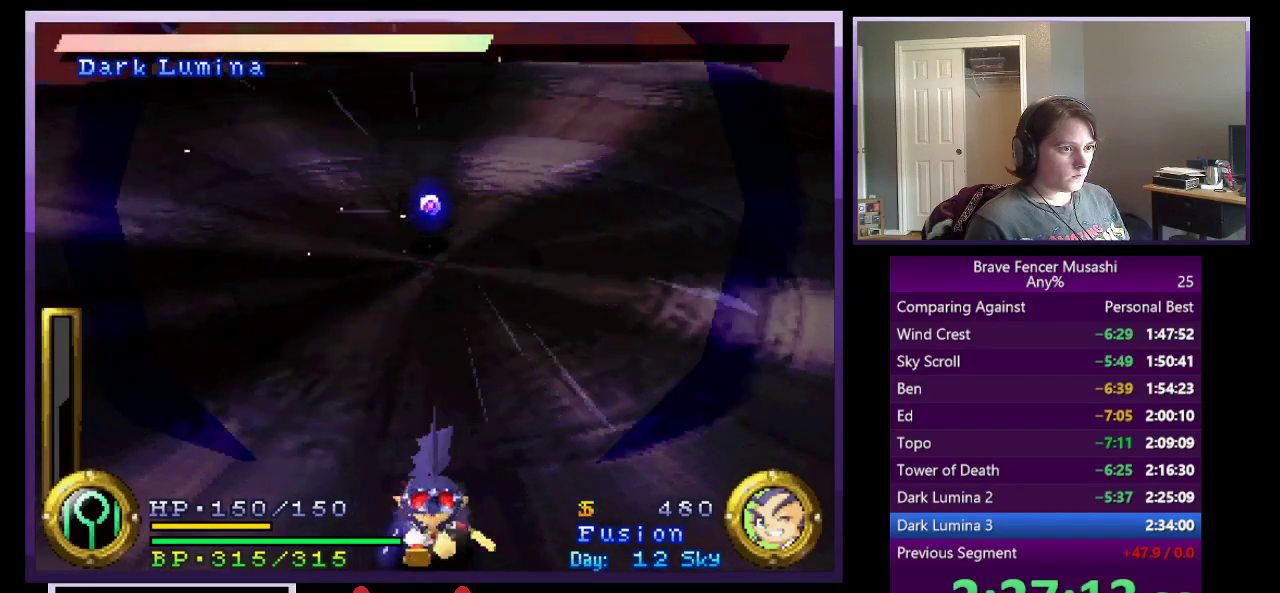
{"buttons": [], "left_stick": "down", "right_stick": "center", "events": []}
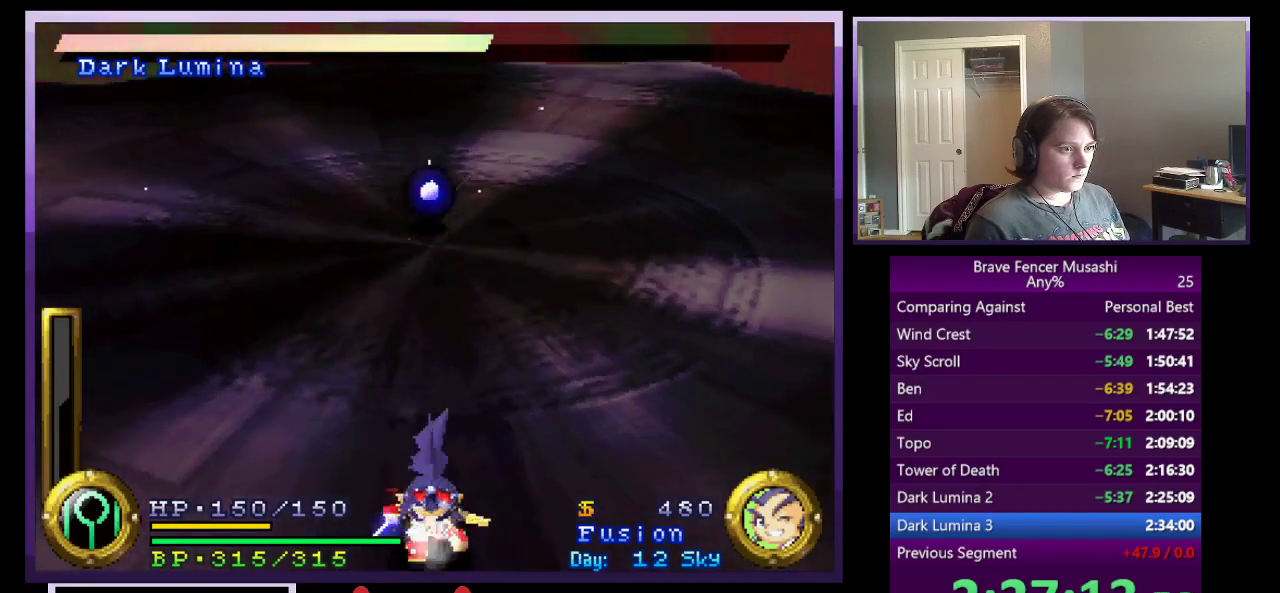
{"buttons": ["R1"], "left_stick": "center", "right_stick": "center", "events": [[117, "left_stick", "up"], [450, "R1", "down"], [500, "left_stick", "center"]]}
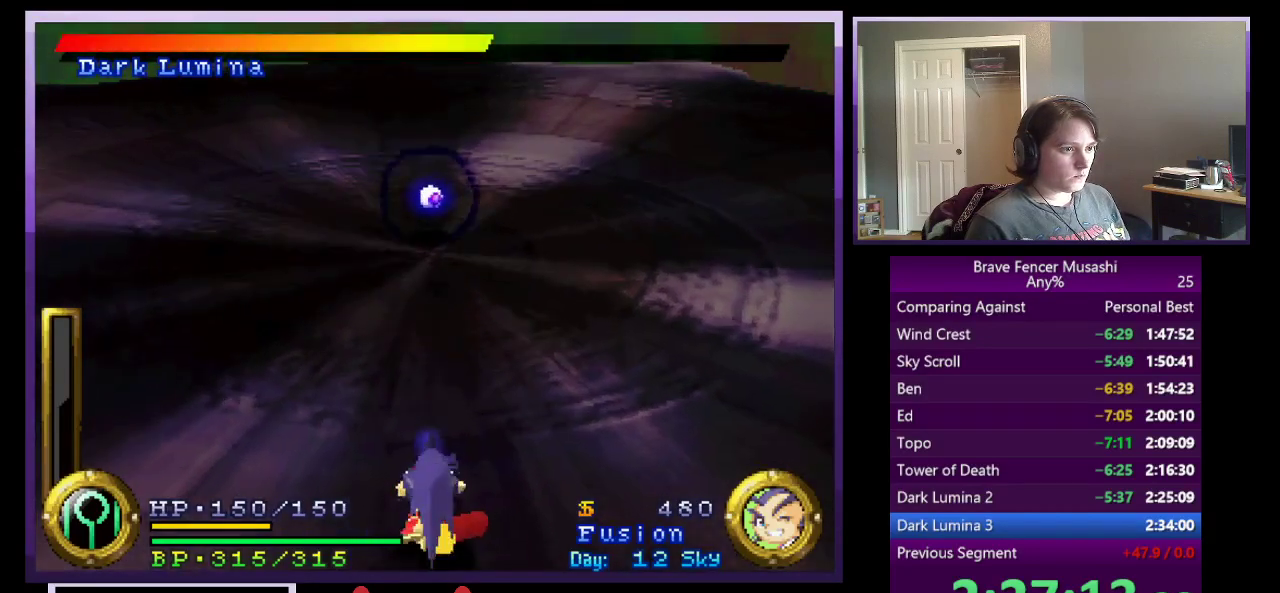
{"buttons": ["R1"], "left_stick": "center", "right_stick": "center", "events": []}
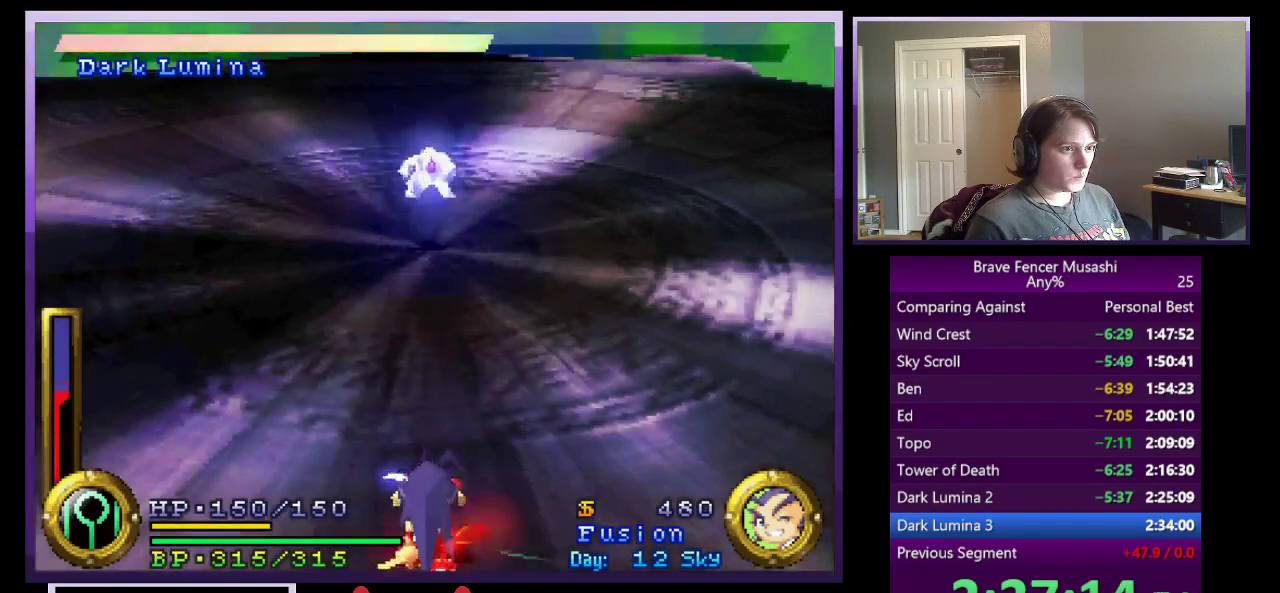
{"buttons": ["R1"], "left_stick": "center", "right_stick": "center", "events": []}
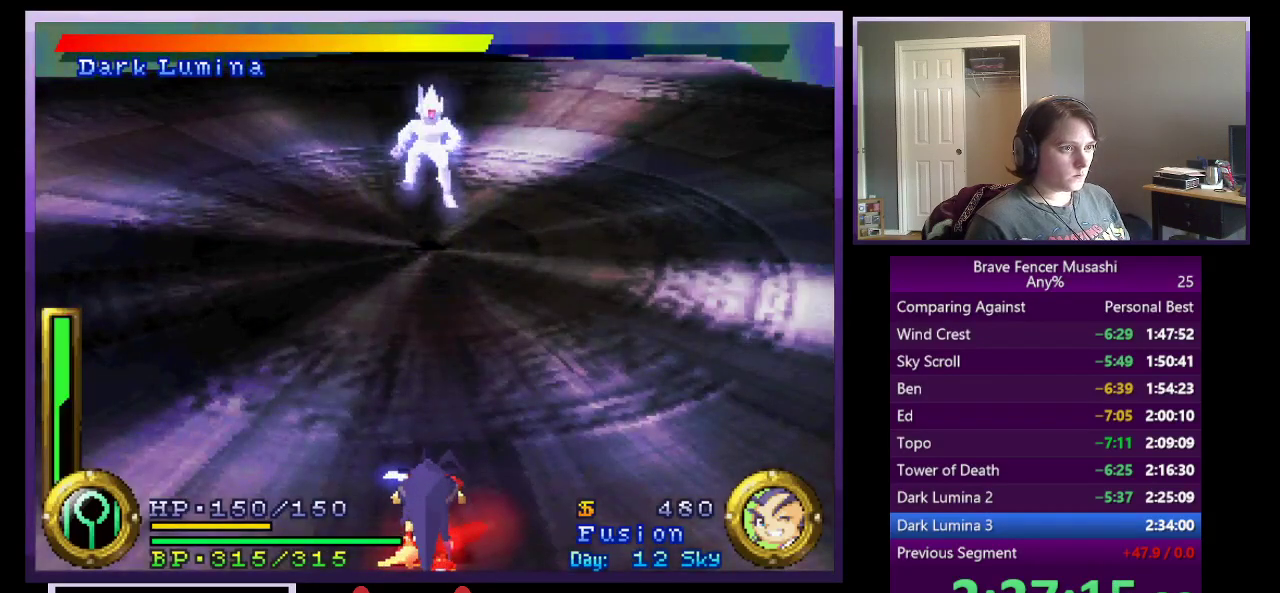
{"buttons": ["R1"], "left_stick": "center", "right_stick": "center", "events": []}
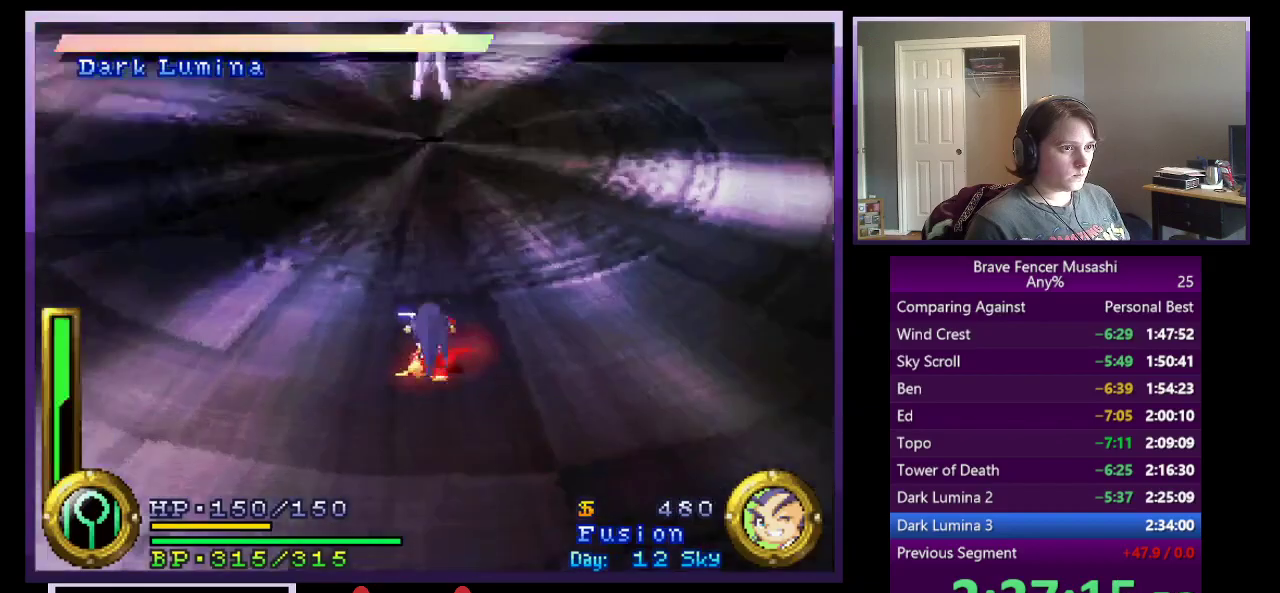
{"buttons": [], "left_stick": "center", "right_stick": "center", "events": [[133, "SQUARE", "down"], [183, "R1", "up"], [217, "SQUARE", "up"], [283, "SQUARE", "down"], [350, "SQUARE", "up"], [417, "SQUARE", "down"], [500, "SQUARE", "up"]]}